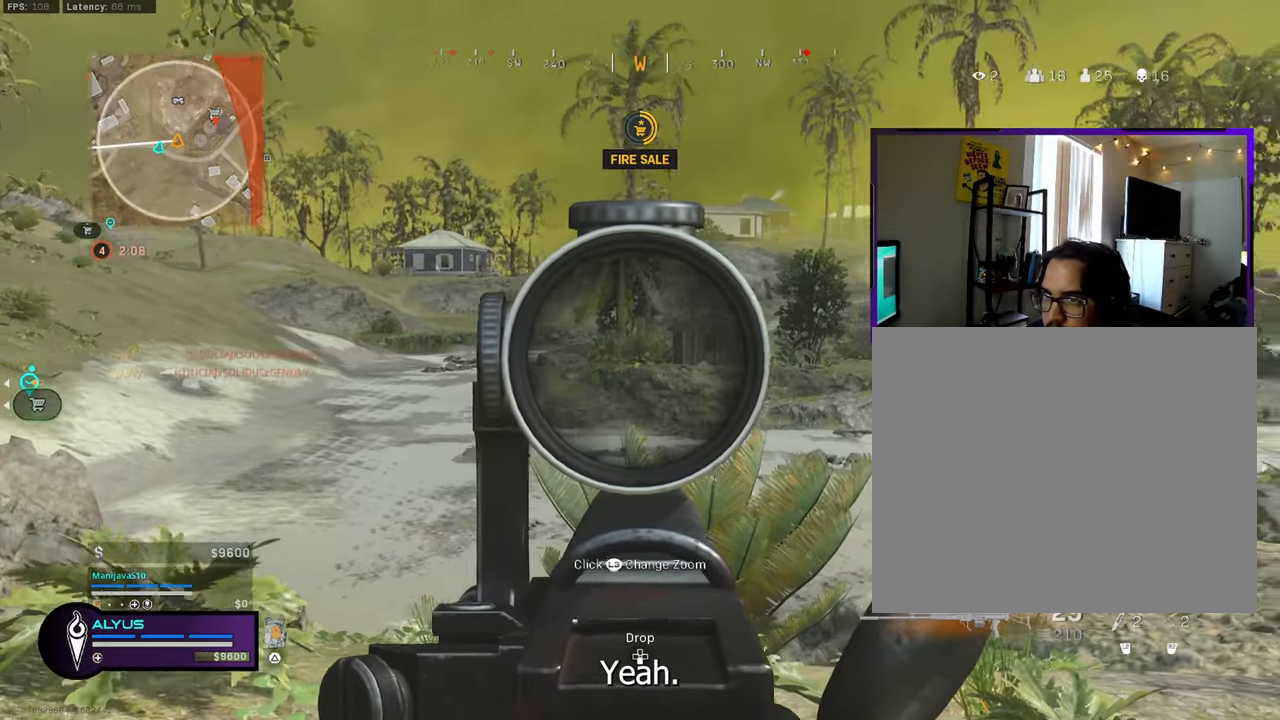
Gameplay with a controller (PlayStation layout); each line is a JSON object with the inputs held at the frame after it. "events" lists button and stick changes between this image and that frame as [ms after this image, input, new state], when the widget could be followed in between. Not read: TOUCHPAD.
{"buttons": ["L1"], "left_stick": "down-left", "right_stick": "left", "events": [[200, "right_stick", "center"], [366, "left_stick", "down-left"], [383, "right_stick", "left"]]}
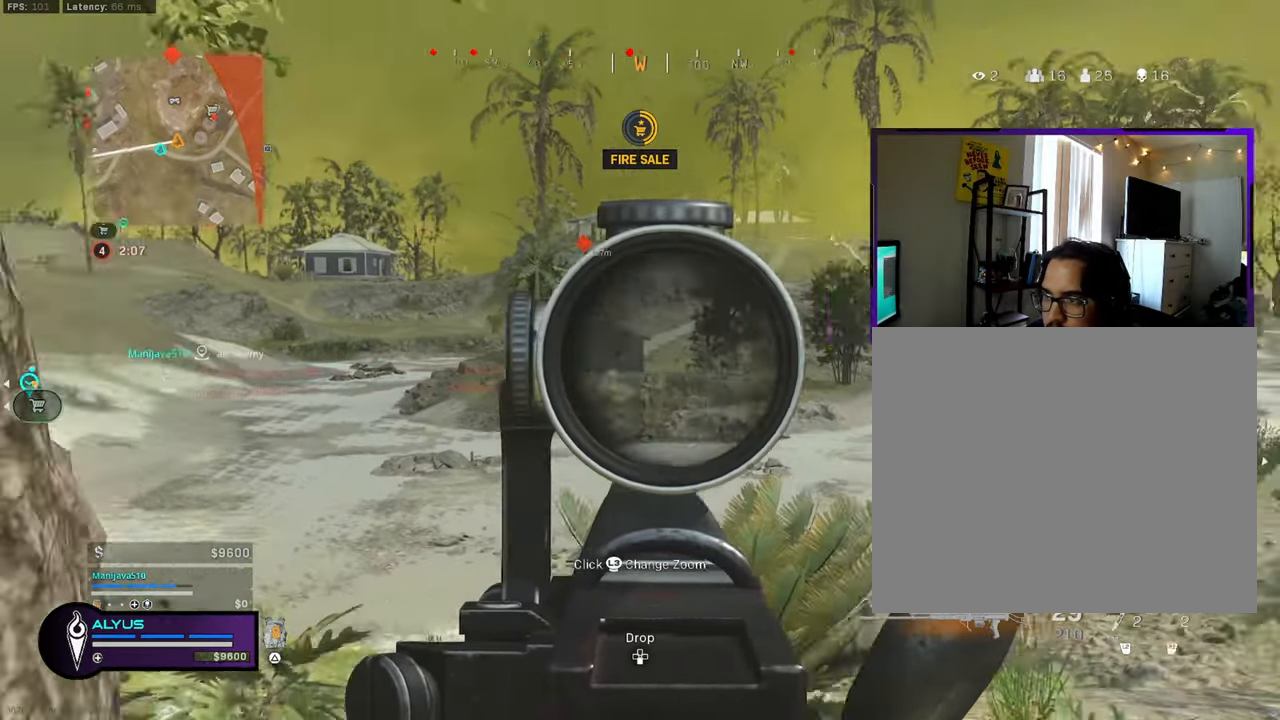
{"buttons": ["L1"], "left_stick": "down-right", "right_stick": "center", "events": [[50, "right_stick", "center"], [166, "left_stick", "down"], [283, "left_stick", "down-right"], [333, "right_stick", "up"], [450, "right_stick", "center"]]}
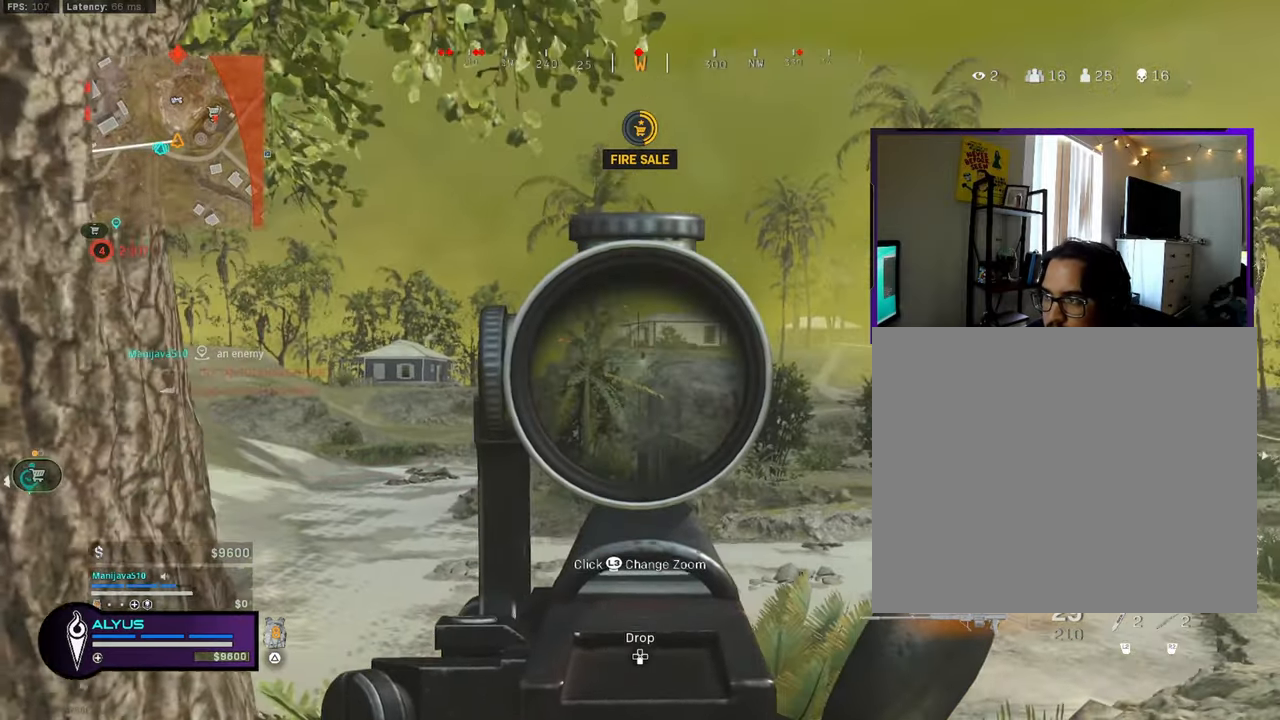
{"buttons": ["L1"], "left_stick": "center", "right_stick": "center", "events": [[50, "left_stick", "center"], [133, "left_stick", "up-left"], [250, "left_stick", "center"]]}
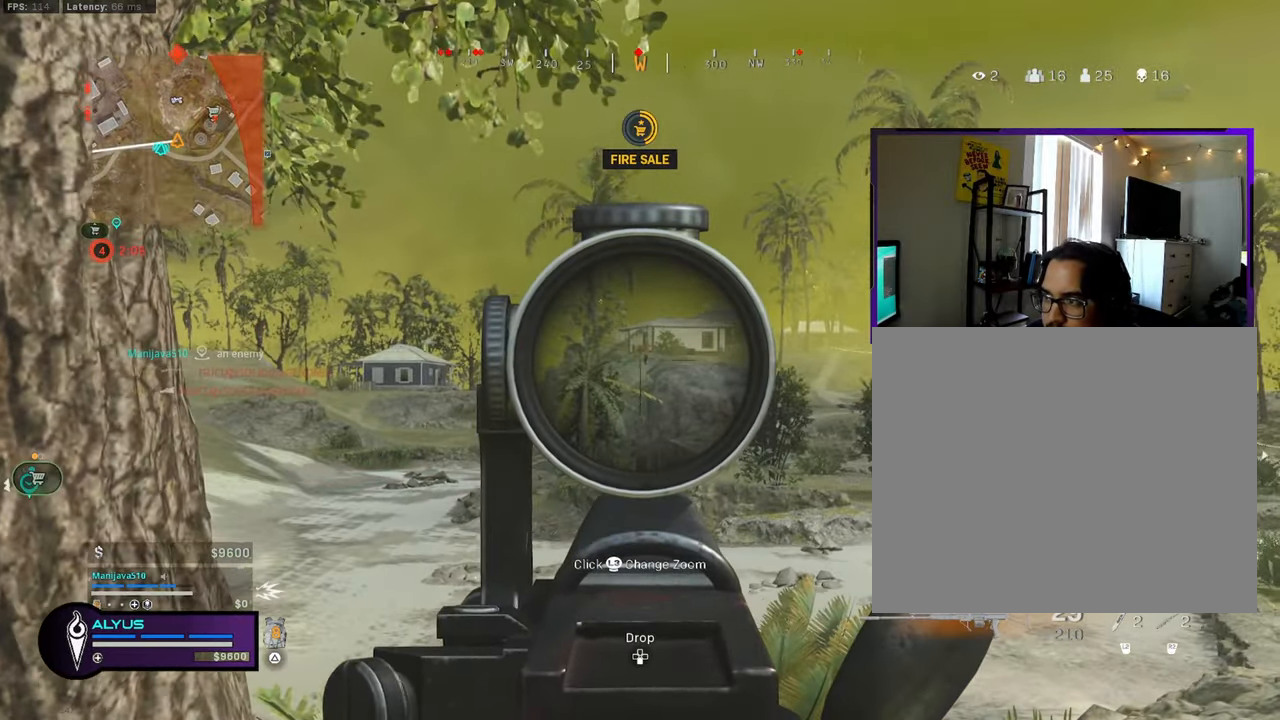
{"buttons": ["L1", "R1"], "left_stick": "center", "right_stick": "center", "events": [[166, "R1", "down"]]}
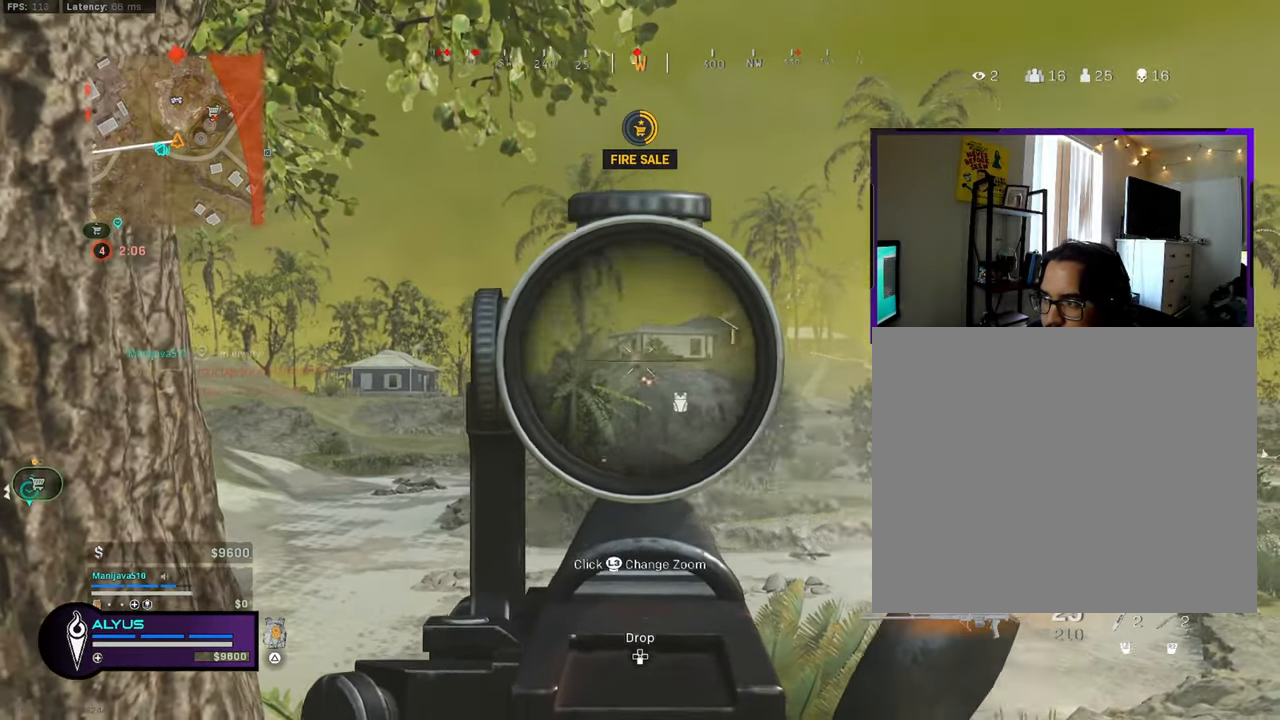
{"buttons": ["L1", "R1"], "left_stick": "center", "right_stick": "center", "events": []}
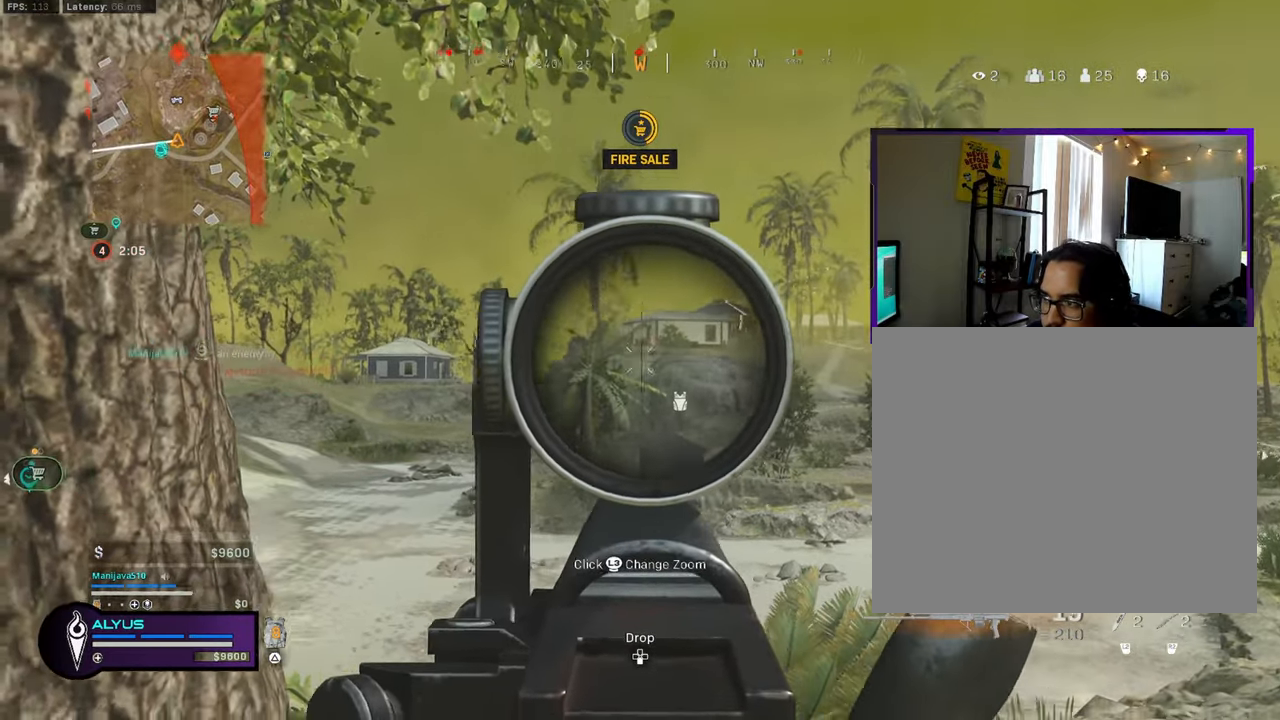
{"buttons": ["L1", "R1"], "left_stick": "center", "right_stick": "center", "events": [[66, "left_stick", "right"], [200, "left_stick", "center"]]}
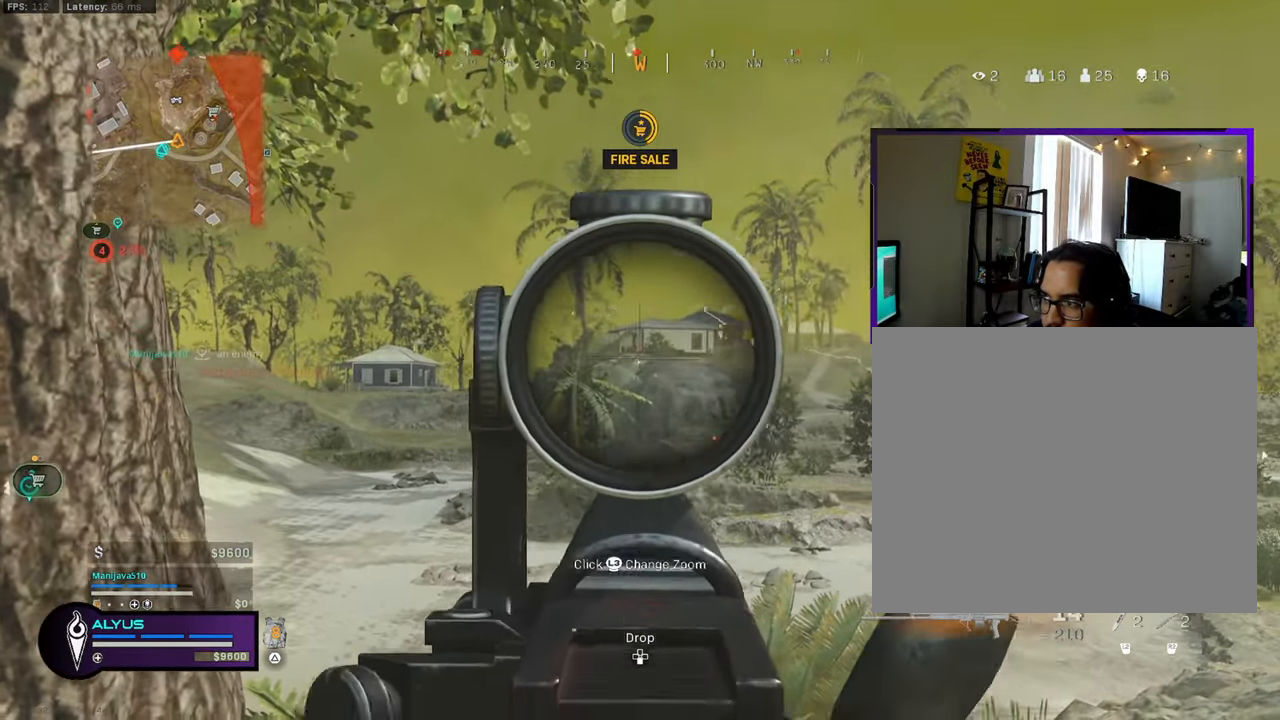
{"buttons": ["L1", "R1"], "left_stick": "center", "right_stick": "center", "events": []}
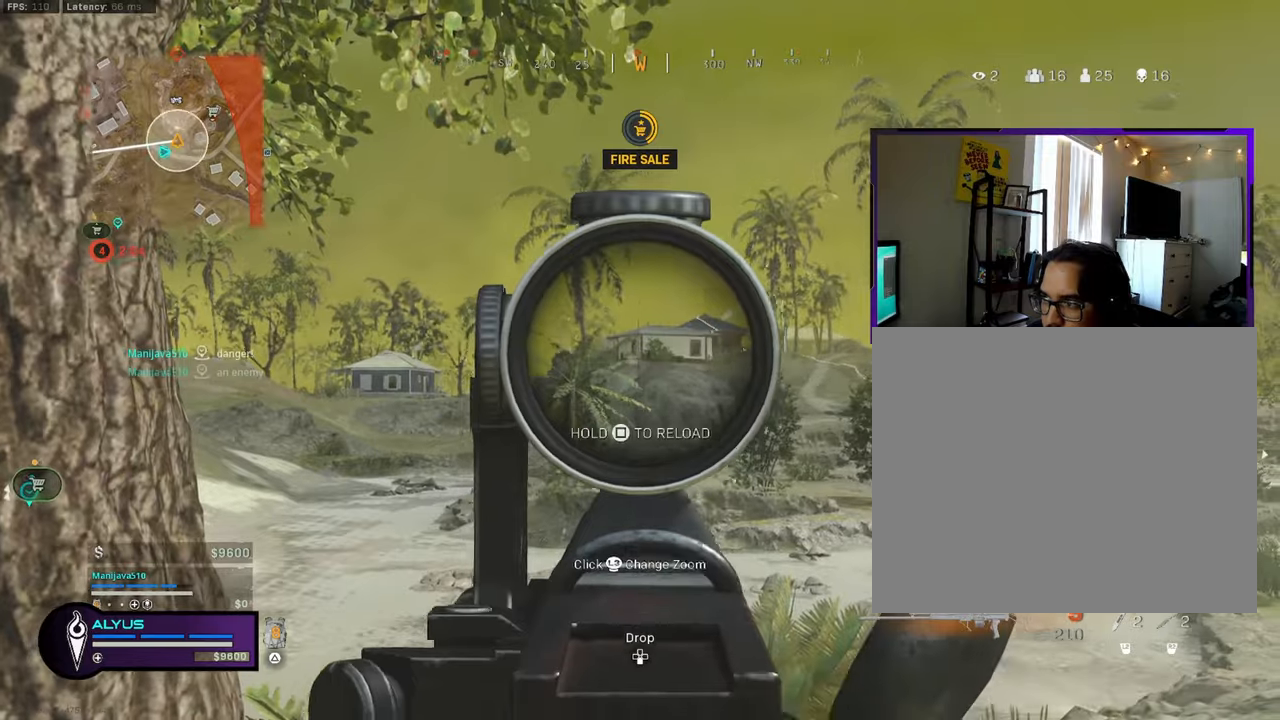
{"buttons": ["L1", "R1"], "left_stick": "center", "right_stick": "center", "events": []}
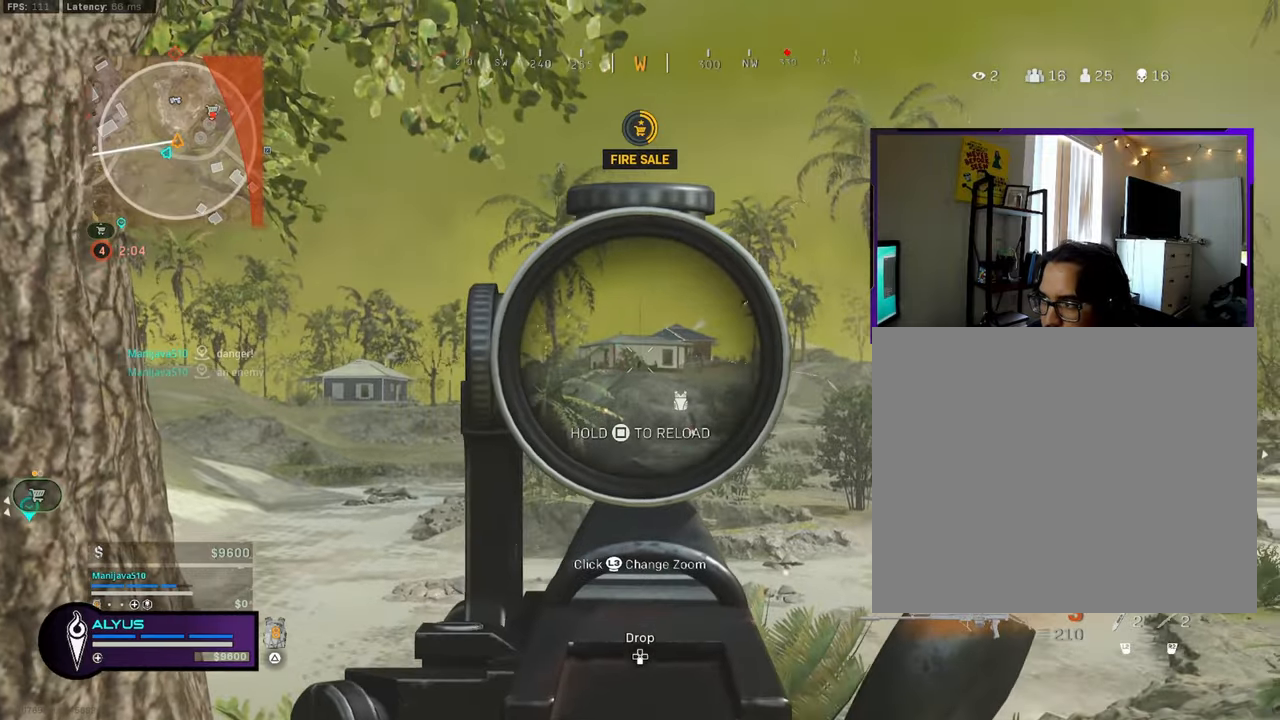
{"buttons": ["L1", "R1"], "left_stick": "center", "right_stick": "center", "events": []}
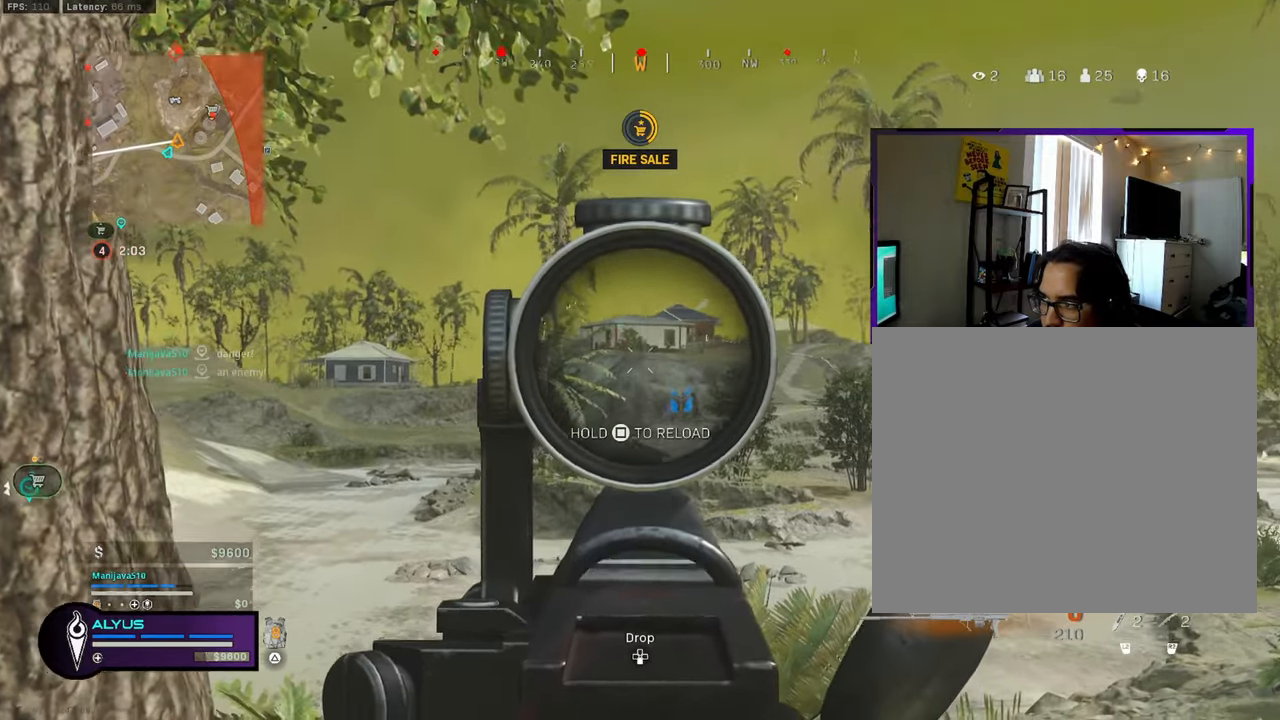
{"buttons": [], "left_stick": "left", "right_stick": "center", "events": [[167, "L1", "up"], [217, "R1", "up"], [350, "left_stick", "left"]]}
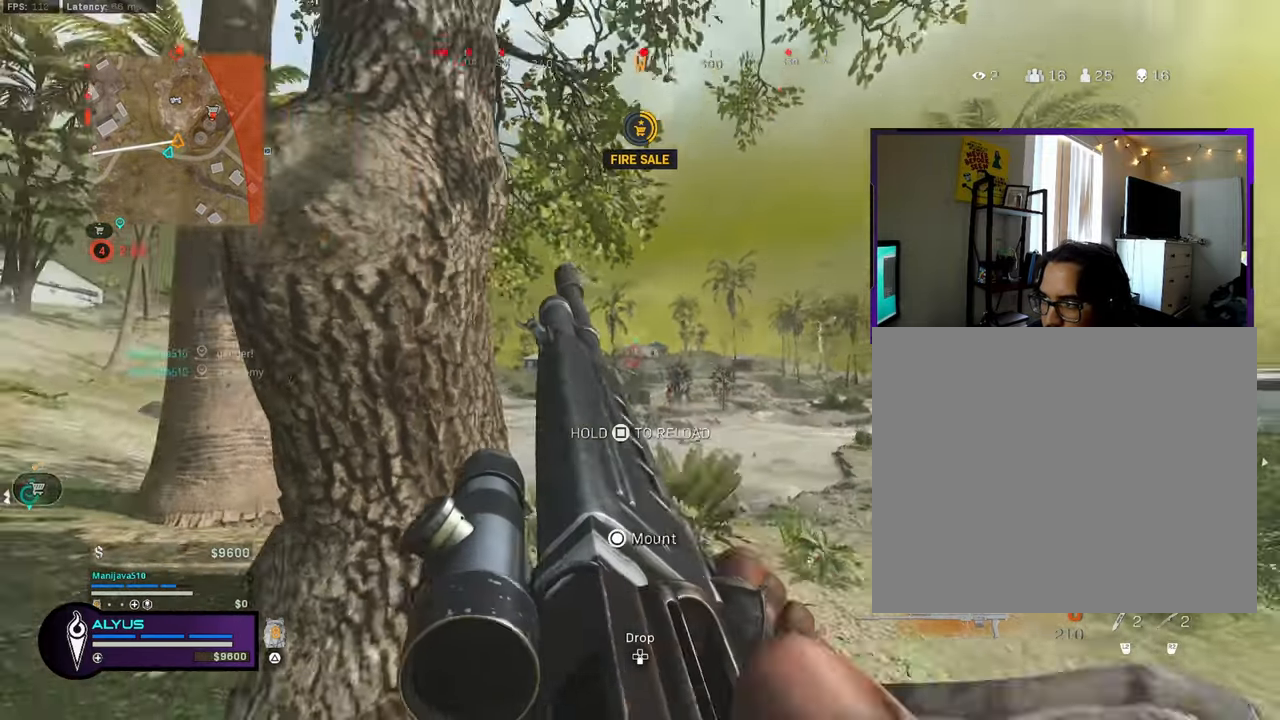
{"buttons": [], "left_stick": "down-right", "right_stick": "center", "events": [[50, "right_stick", "down-right"], [83, "left_stick", "down-left"], [233, "left_stick", "down"], [267, "right_stick", "center"], [417, "left_stick", "down-right"]]}
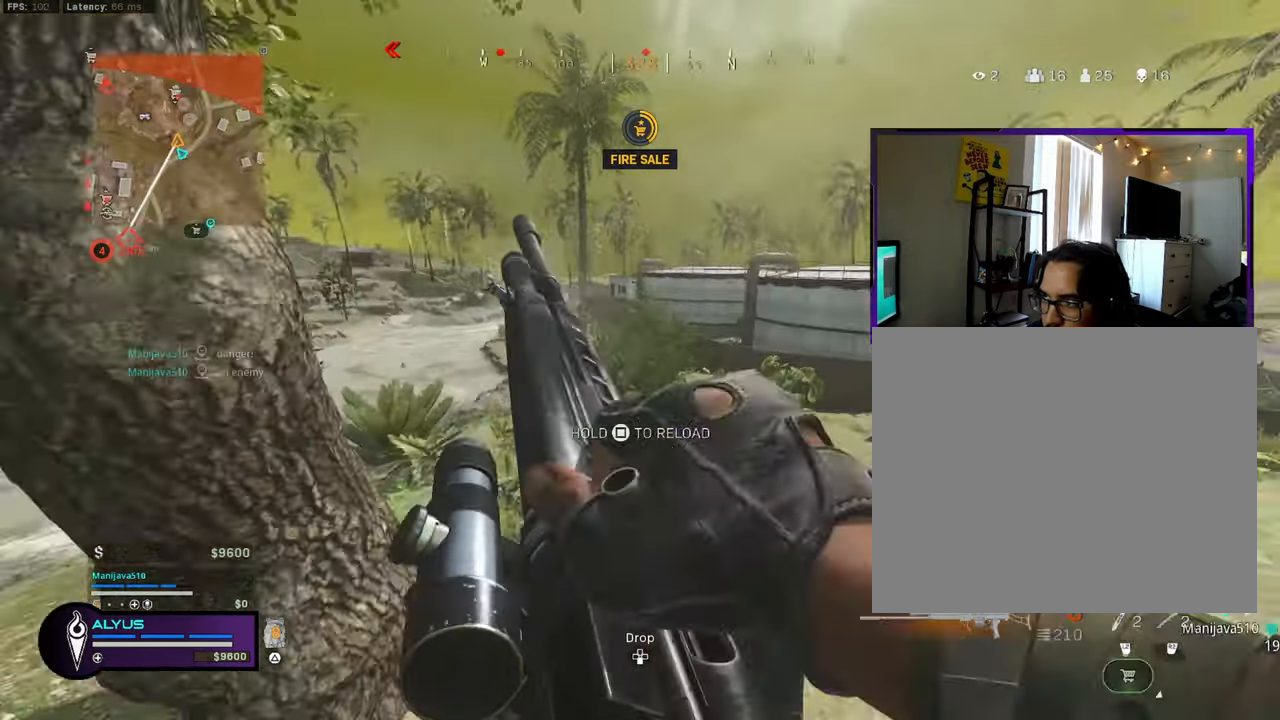
{"buttons": [], "left_stick": "down-right", "right_stick": "center", "events": [[367, "CROSS", "down"], [467, "CROSS", "up"]]}
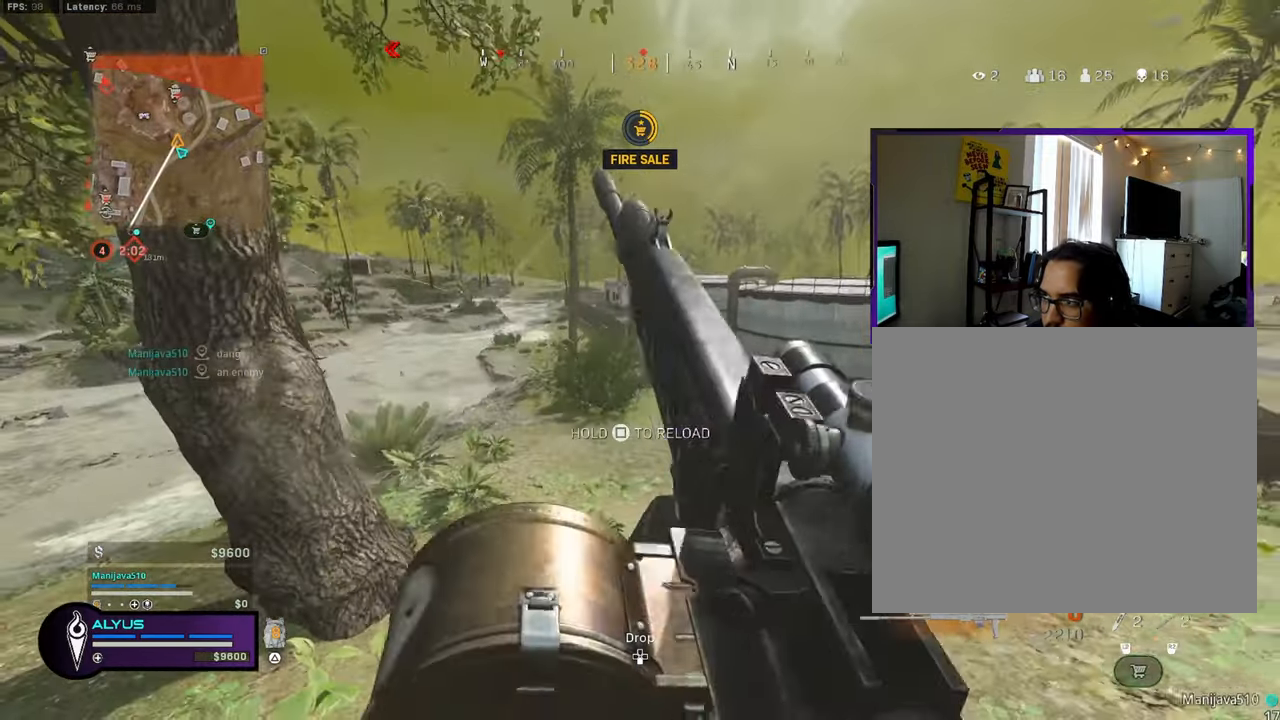
{"buttons": ["CROSS"], "left_stick": "down-right", "right_stick": "center", "events": [[467, "CROSS", "down"]]}
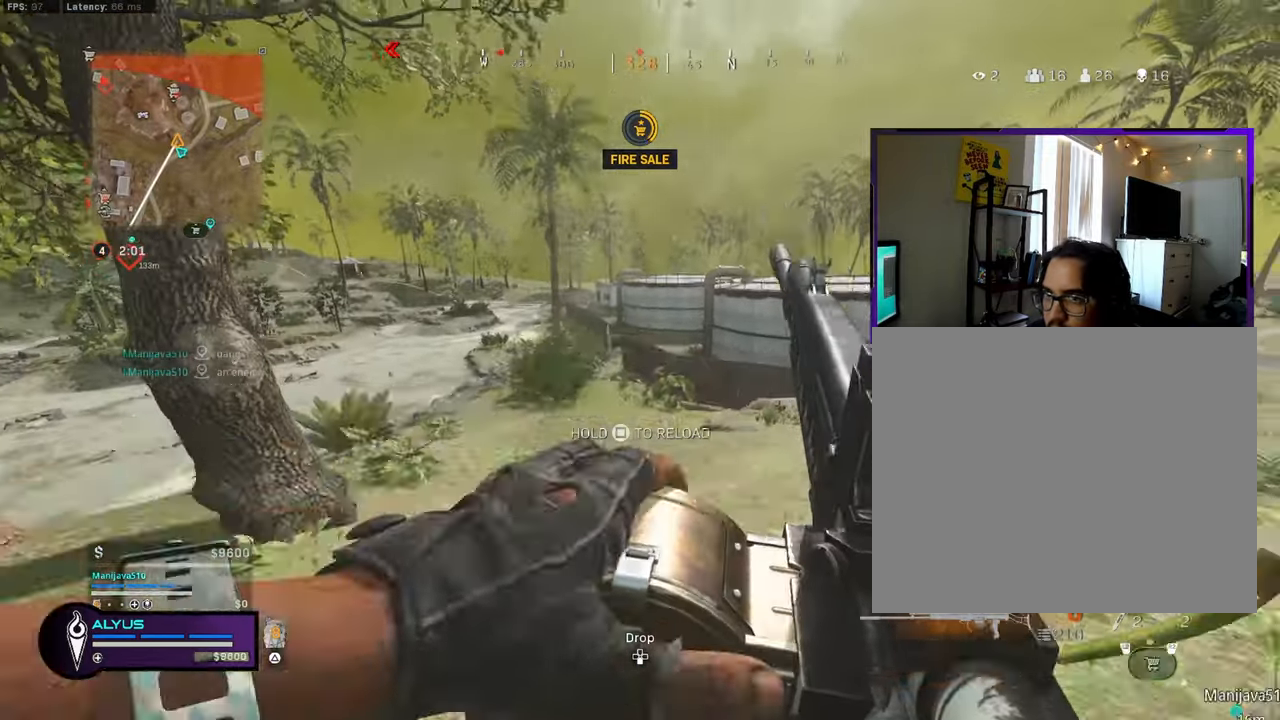
{"buttons": [], "left_stick": "down-right", "right_stick": "center", "events": [[50, "CROSS", "up"]]}
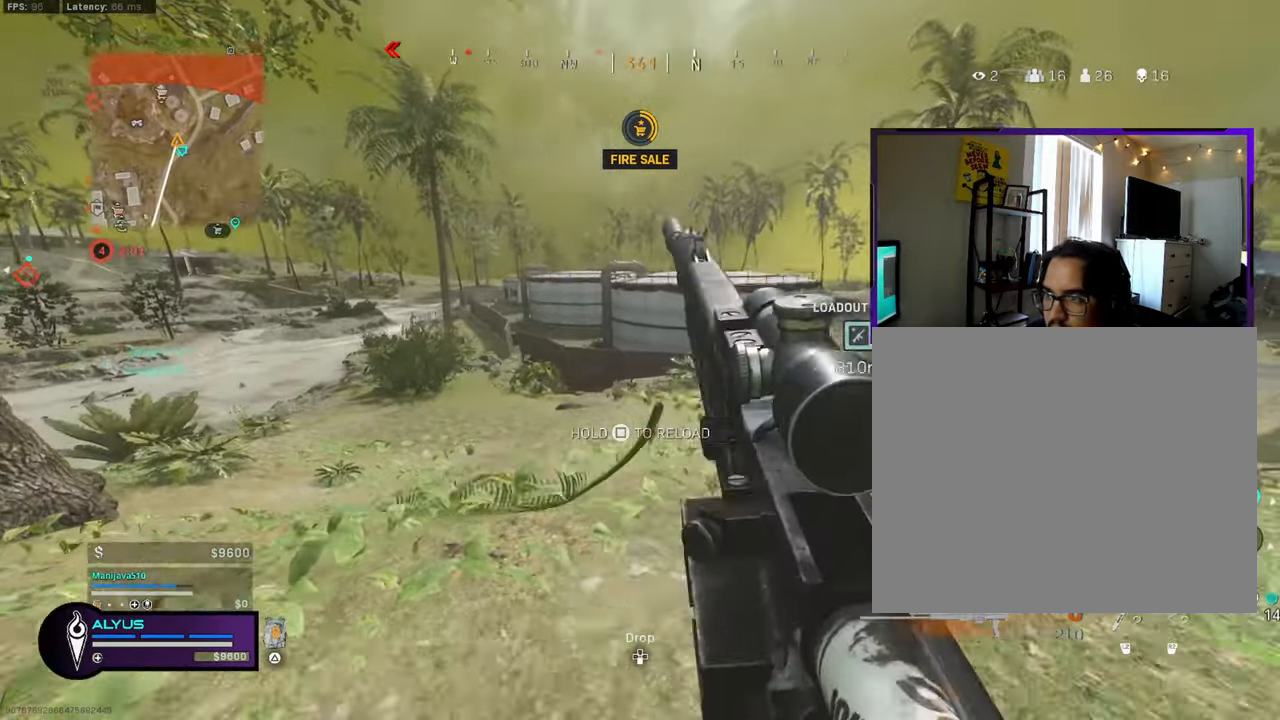
{"buttons": [], "left_stick": "down-right", "right_stick": "center", "events": []}
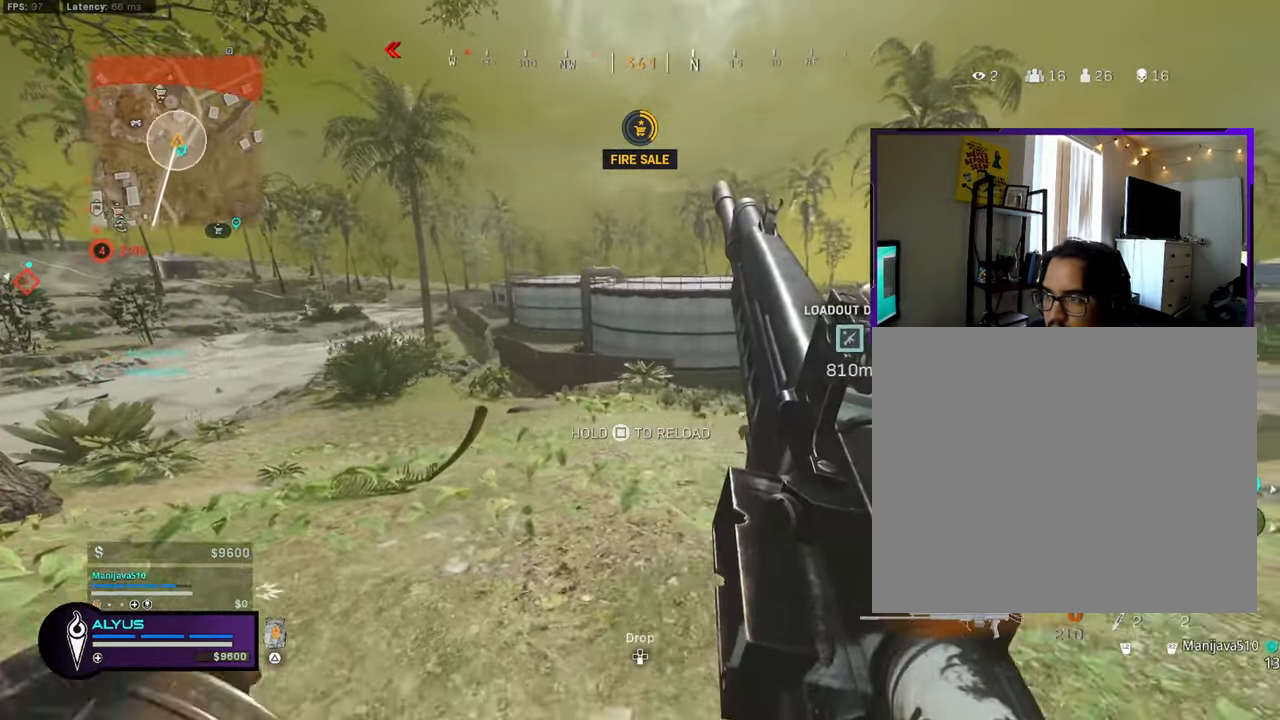
{"buttons": [], "left_stick": "down-right", "right_stick": "center", "events": []}
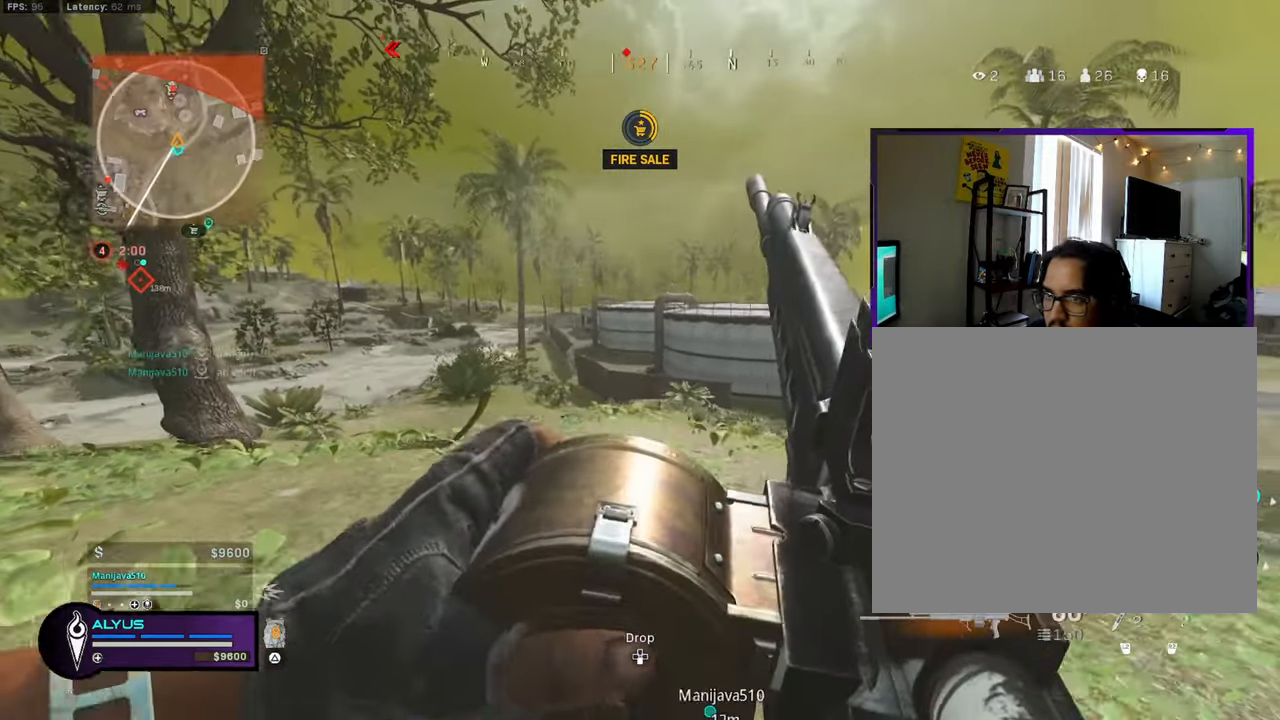
{"buttons": [], "left_stick": "up-right", "right_stick": "center", "events": [[450, "left_stick", "up-right"]]}
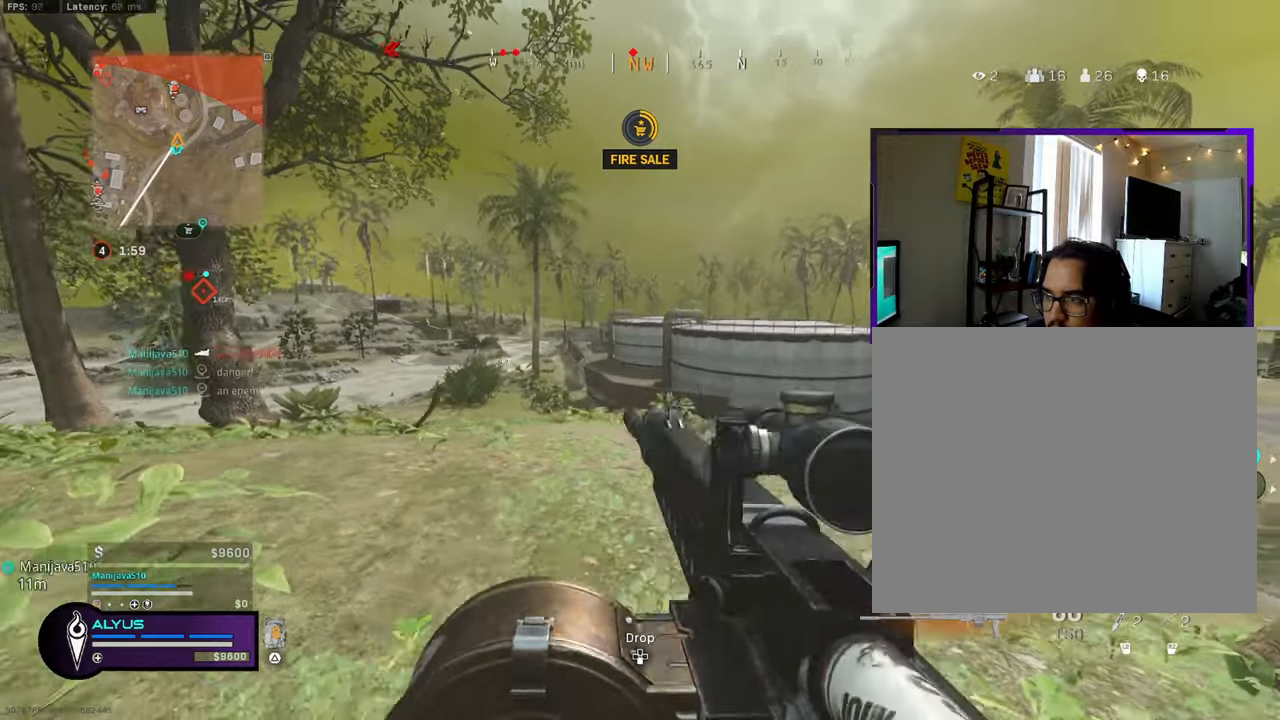
{"buttons": ["DPAD_RIGHT"], "left_stick": "center", "right_stick": "center", "events": [[217, "right_stick", "left"], [334, "right_stick", "center"], [367, "left_stick", "center"], [450, "DPAD_RIGHT", "down"]]}
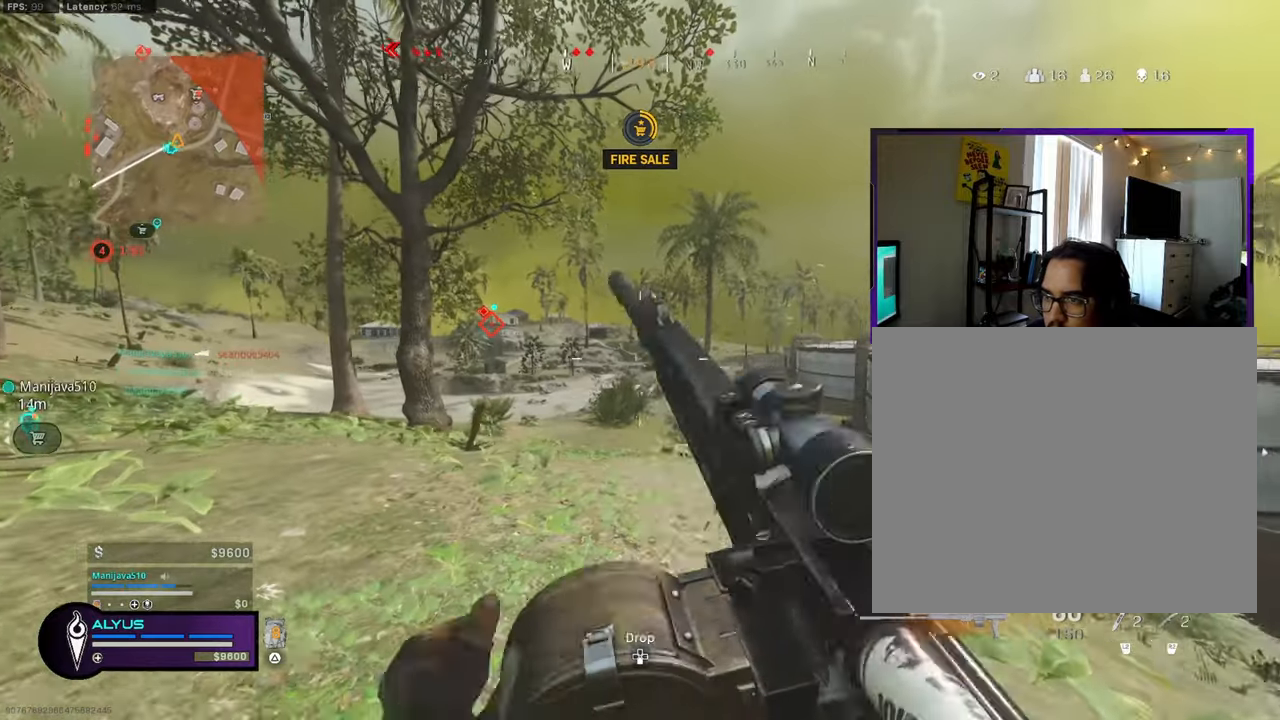
{"buttons": [], "left_stick": "down-right", "right_stick": "center", "events": [[50, "DPAD_RIGHT", "up"], [167, "left_stick", "down-right"]]}
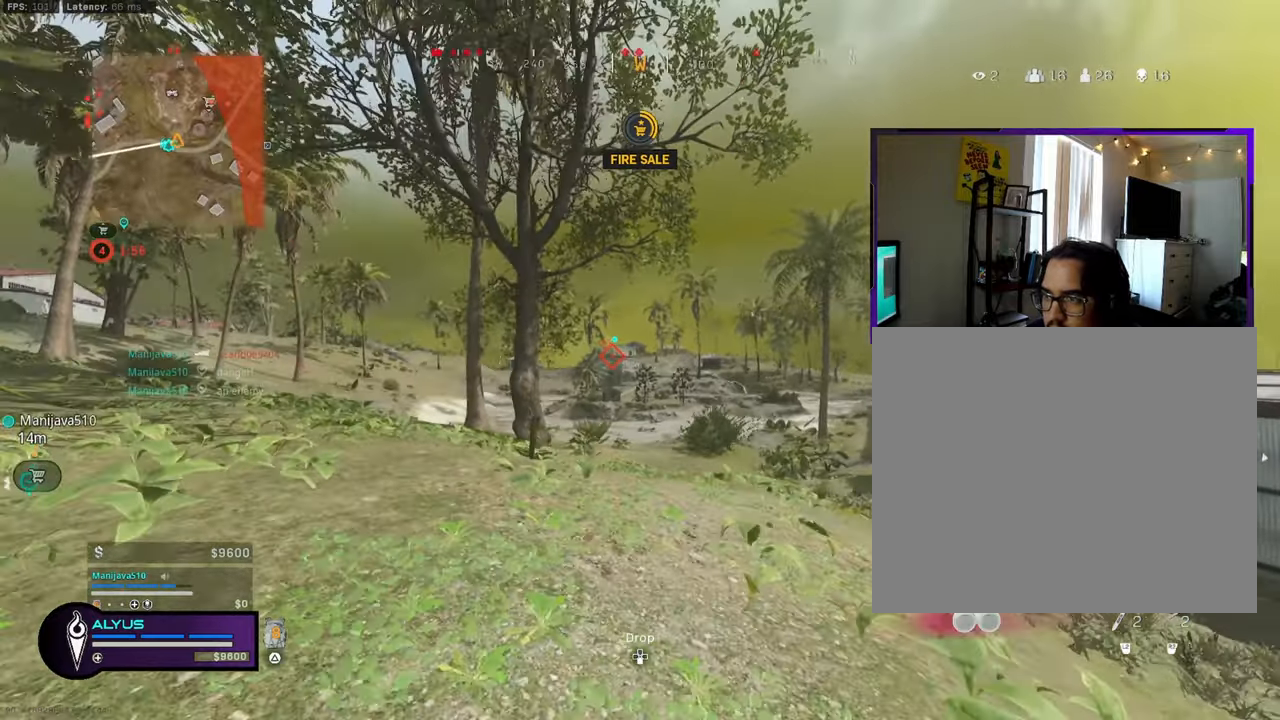
{"buttons": ["L1"], "left_stick": "left", "right_stick": "center", "events": [[34, "L1", "down"], [84, "left_stick", "right"], [200, "left_stick", "up-right"], [367, "left_stick", "up-left"], [450, "left_stick", "left"]]}
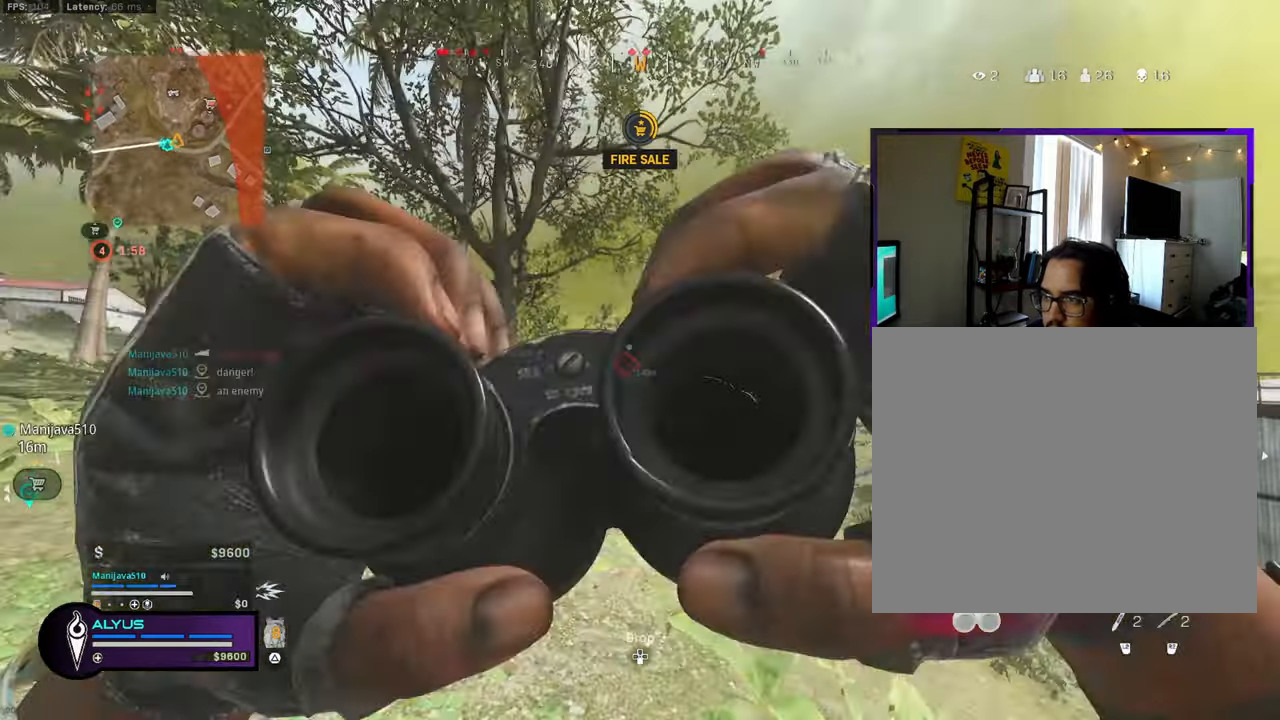
{"buttons": ["L1"], "left_stick": "center", "right_stick": "center", "events": [[100, "left_stick", "center"]]}
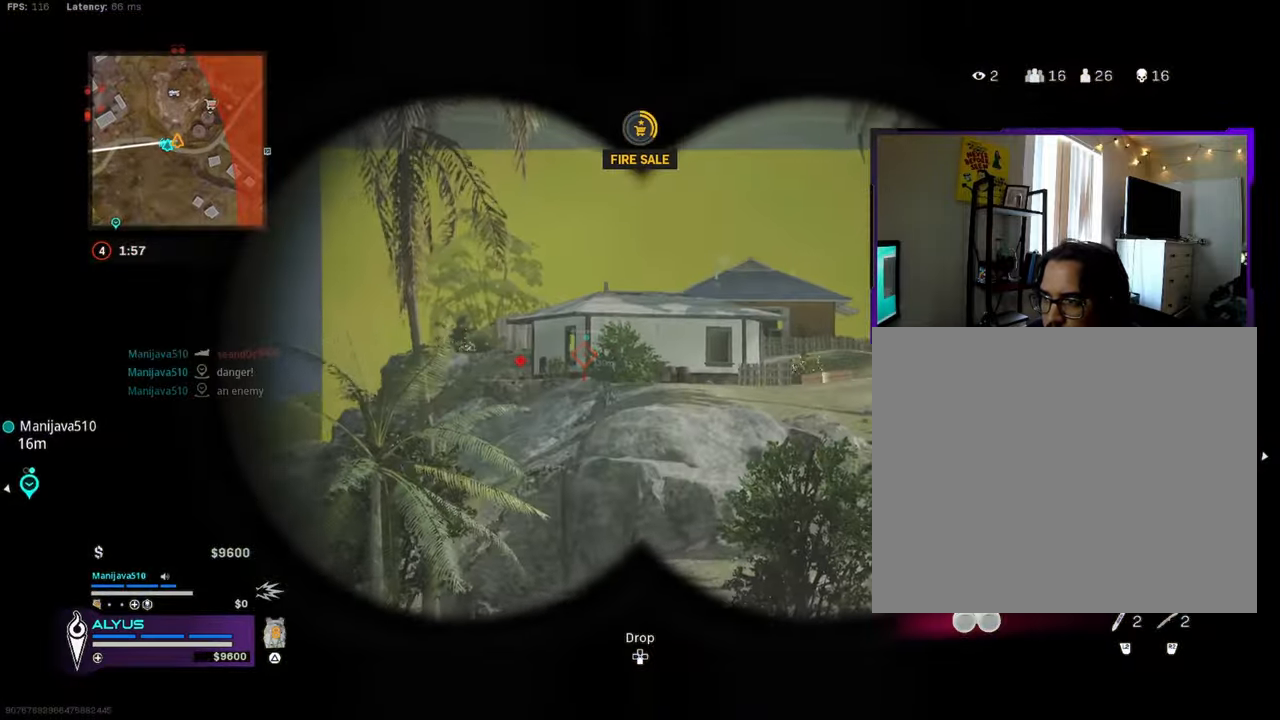
{"buttons": ["L1", "R1"], "left_stick": "center", "right_stick": "center", "events": [[467, "R1", "down"]]}
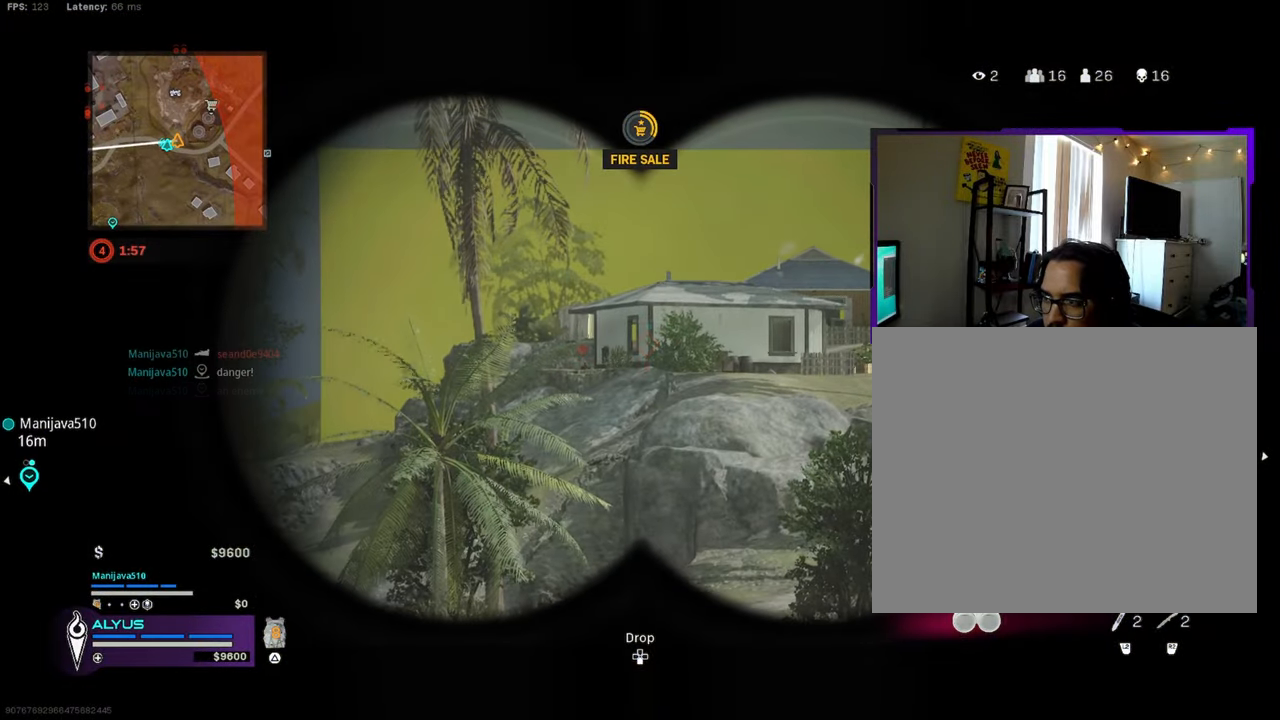
{"buttons": [], "left_stick": "down-left", "right_stick": "down-right", "events": [[134, "R1", "up"], [350, "left_stick", "down-left"], [417, "L1", "up"], [417, "right_stick", "down-right"]]}
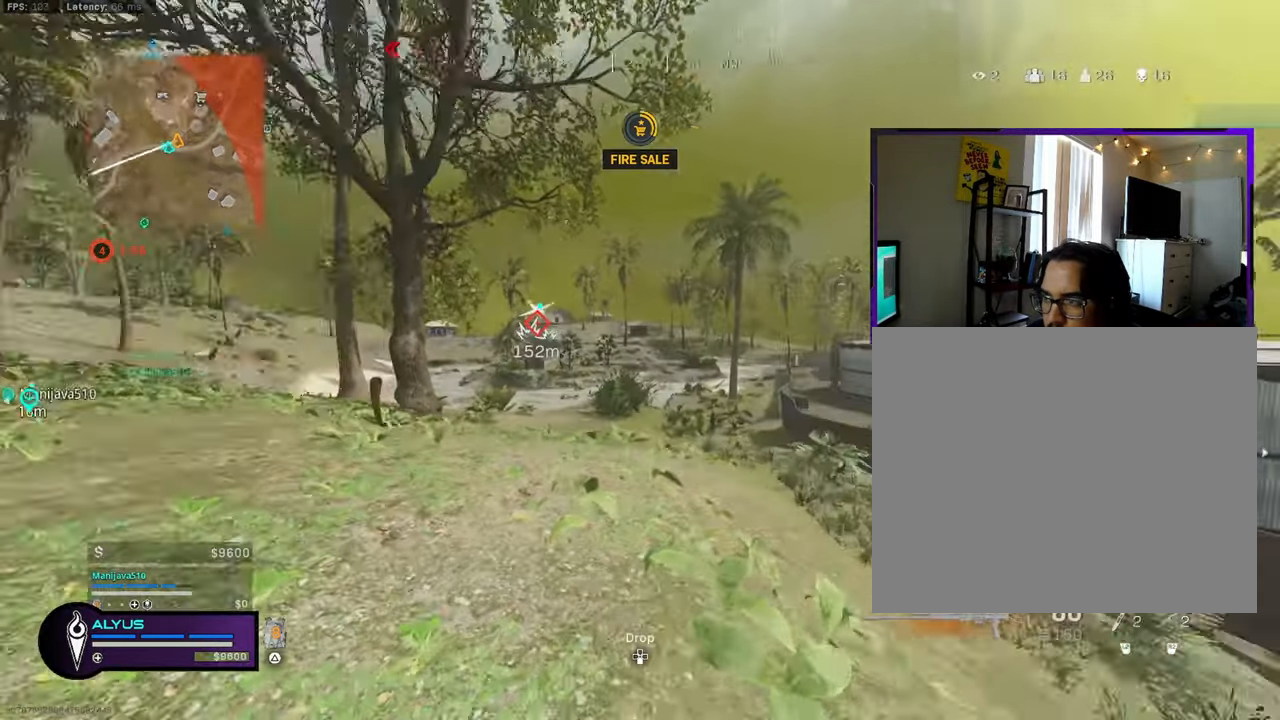
{"buttons": [], "left_stick": "down-left", "right_stick": "right", "events": [[117, "right_stick", "center"], [284, "CROSS", "down"], [384, "CROSS", "up"], [500, "right_stick", "right"]]}
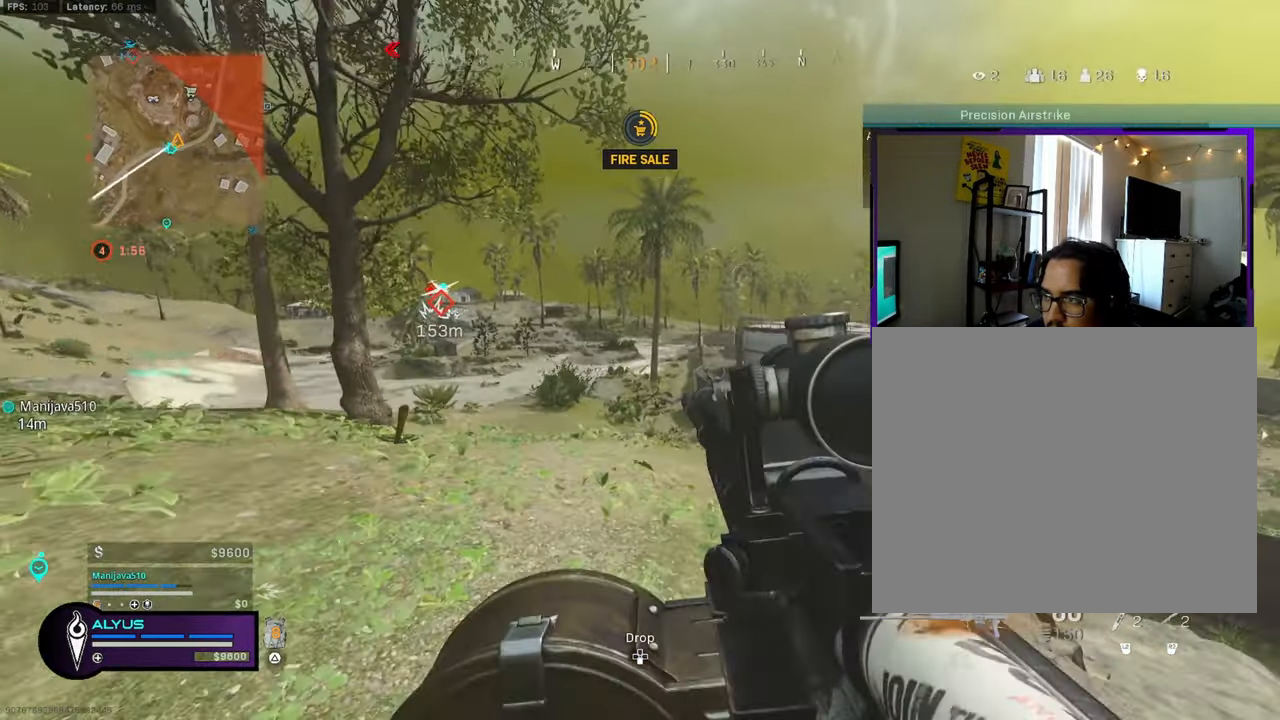
{"buttons": [], "left_stick": "down", "right_stick": "center", "events": [[50, "left_stick", "down"], [100, "right_stick", "center"], [367, "CROSS", "down"], [450, "CROSS", "up"]]}
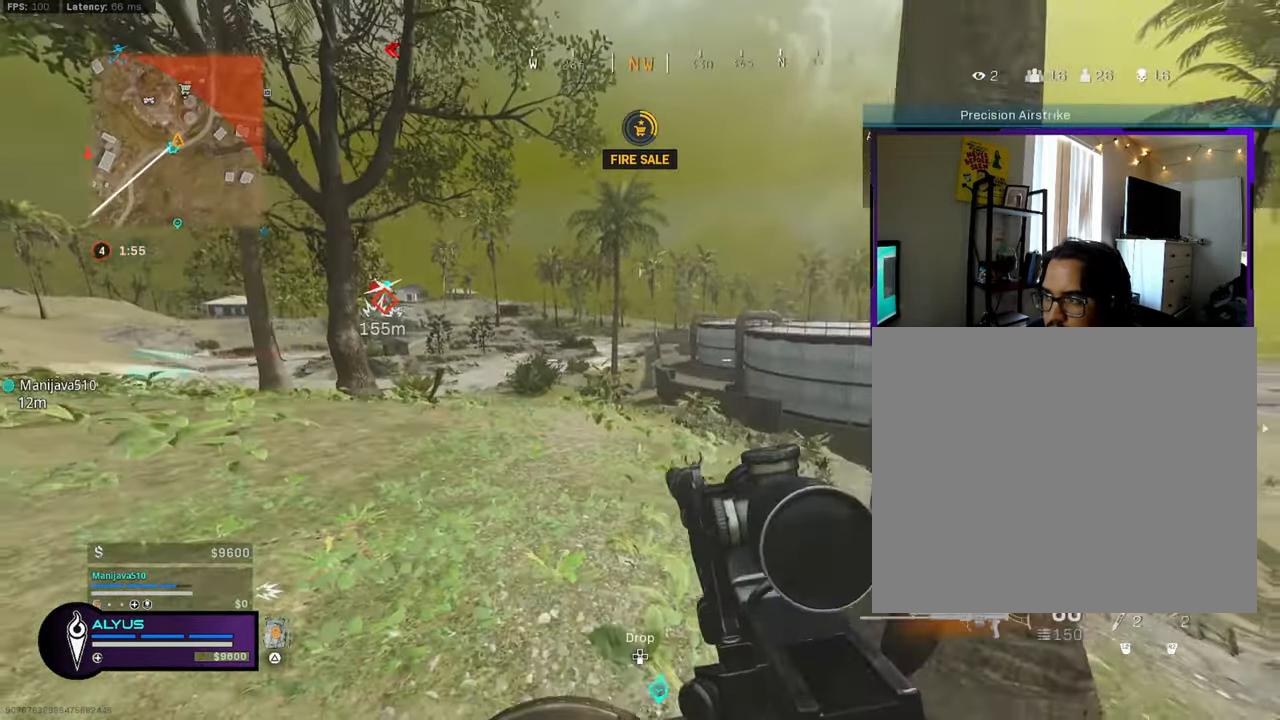
{"buttons": ["L3"], "left_stick": "up", "right_stick": "right", "events": [[34, "TRIANGLE", "down"], [67, "right_stick", "right"], [117, "TRIANGLE", "up"], [167, "left_stick", "up-right"], [250, "L3", "down"], [250, "left_stick", "up"]]}
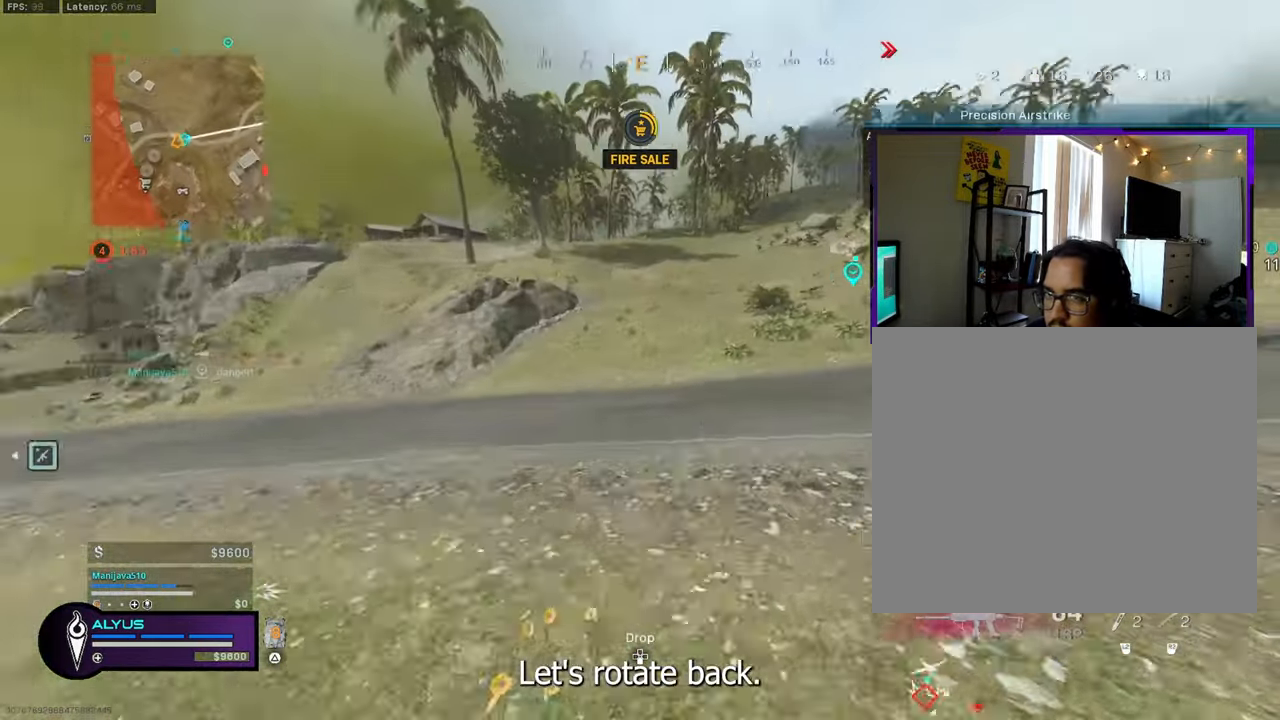
{"buttons": ["CROSS", "L3", "R3"], "left_stick": "up", "right_stick": "center", "events": [[84, "R3", "down"], [84, "right_stick", "center"], [234, "L3", "up"], [250, "R3", "up"], [384, "R3", "down"], [417, "L3", "down"], [450, "CROSS", "down"]]}
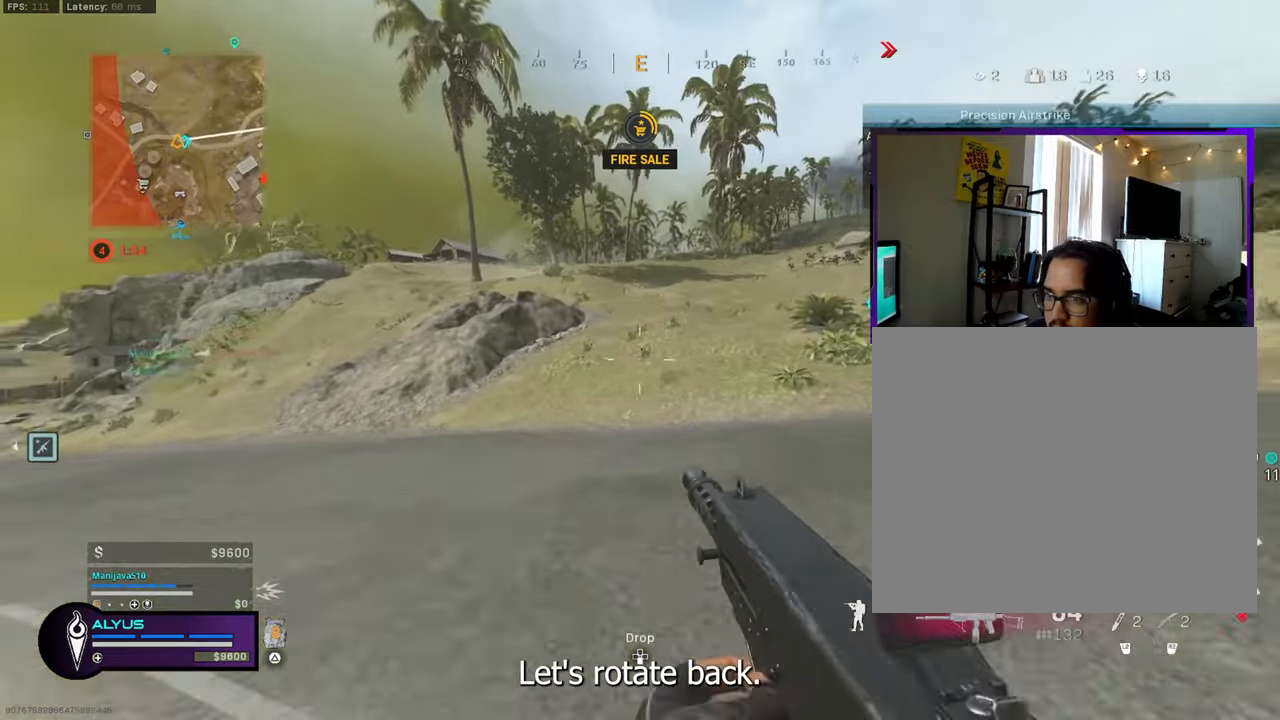
{"buttons": ["CROSS"], "left_stick": "up", "right_stick": "center", "events": [[50, "CROSS", "up"], [50, "L3", "up"], [83, "R3", "up"], [166, "L3", "down"], [333, "right_stick", "right"], [450, "CROSS", "down"], [450, "right_stick", "center"], [466, "L3", "up"]]}
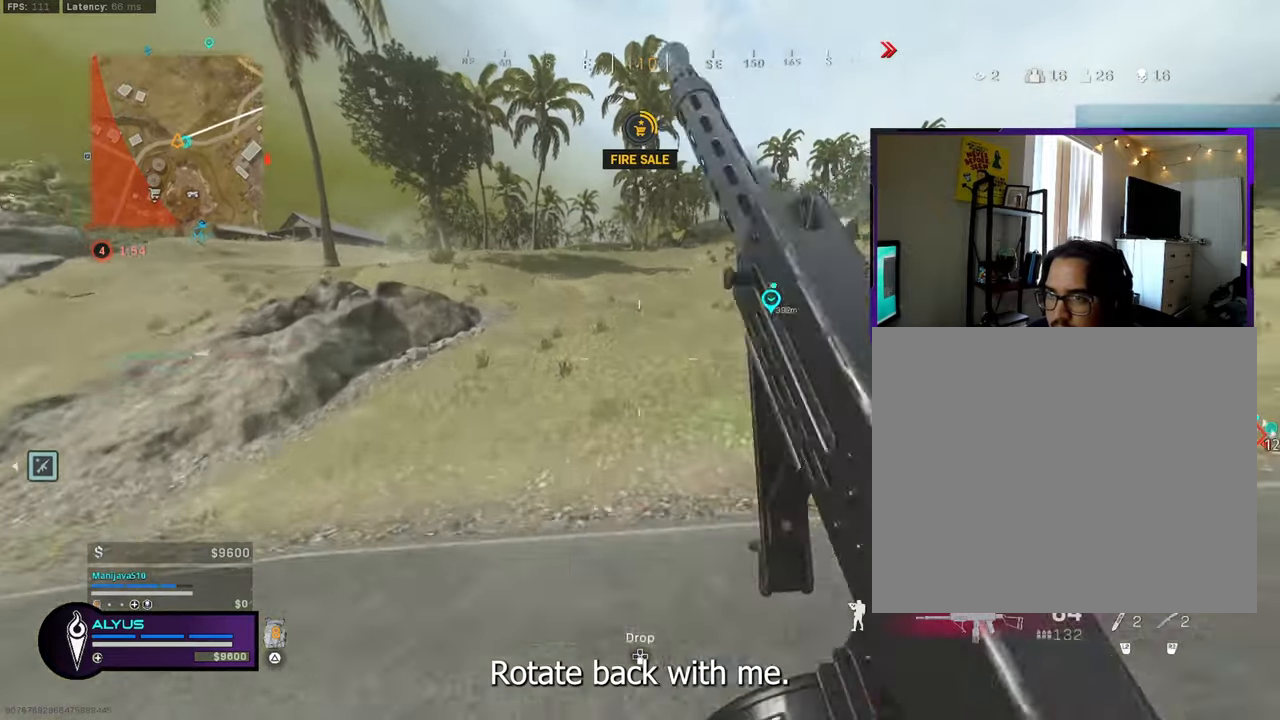
{"buttons": ["L3", "R3"], "left_stick": "up", "right_stick": "left", "events": [[50, "CROSS", "up"], [133, "L3", "down"], [216, "R3", "down"], [483, "right_stick", "left"]]}
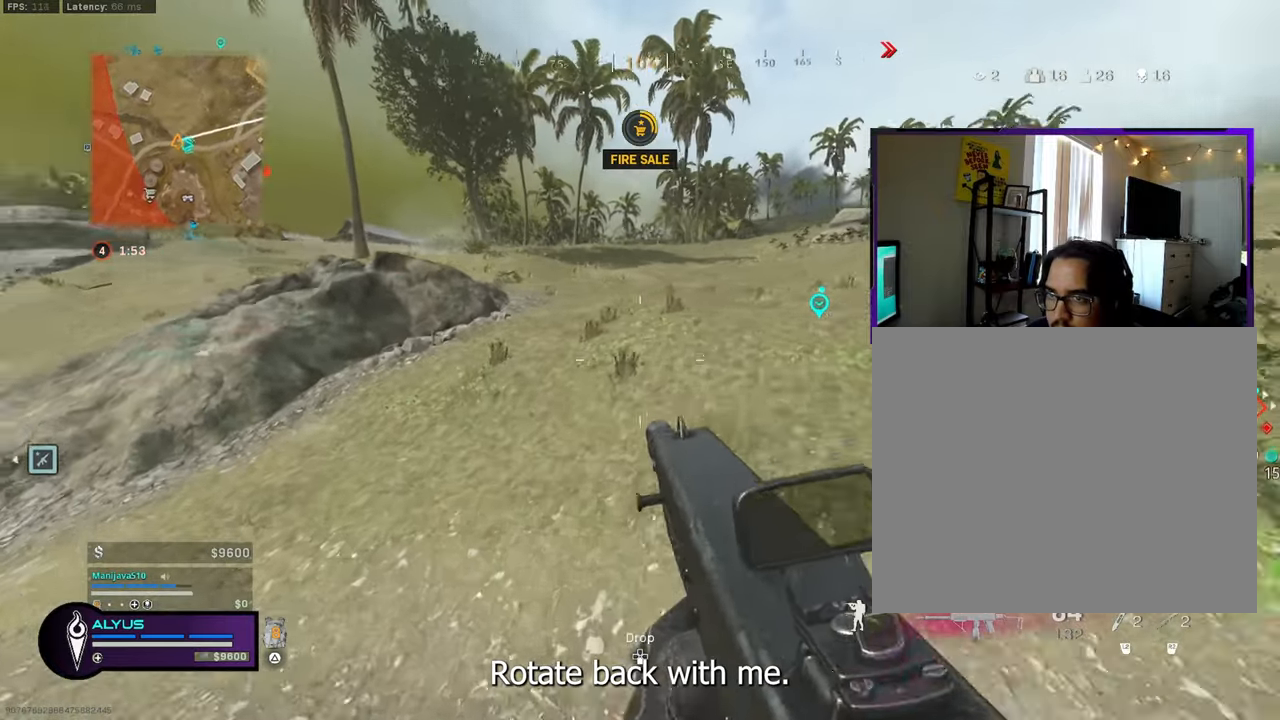
{"buttons": ["CROSS", "R3"], "left_stick": "up", "right_stick": "center", "events": [[166, "R3", "up"], [166, "right_stick", "center"], [250, "L3", "up"], [383, "R3", "down"], [416, "CROSS", "down"]]}